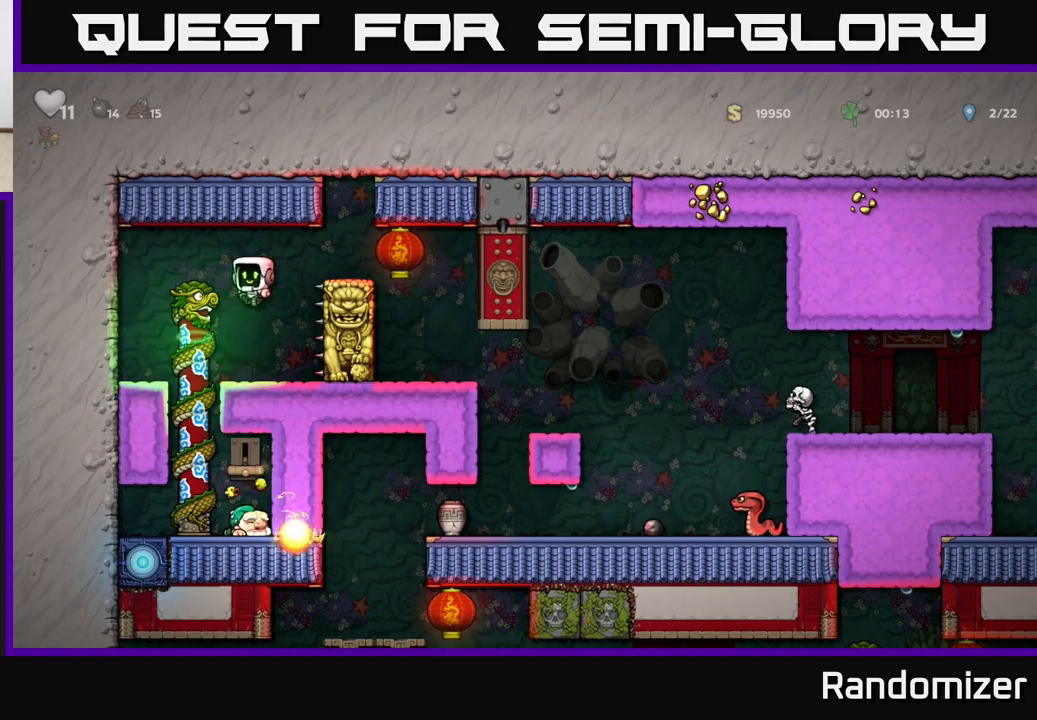
Gameplay with a controller (Xbox layout); each line is a JSON object with the inputs held at the frame after it. "events" lists button and stick changes between this image and that frame as [ms after this image, input, new state], when the widget could be followed in between. Not read: right_stick.
{"buttons": [], "left_stick": "center", "events": [[233, "left_stick", "center"]]}
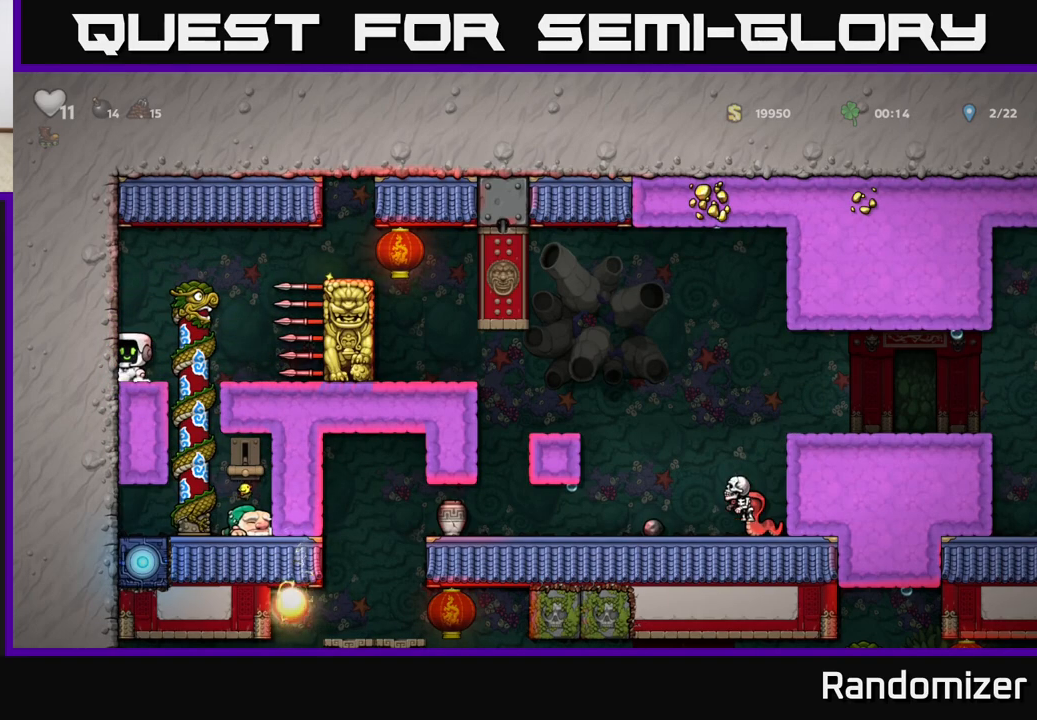
{"buttons": [], "left_stick": "right", "events": [[117, "left_stick", "right"], [217, "A", "down"], [400, "A", "up"]]}
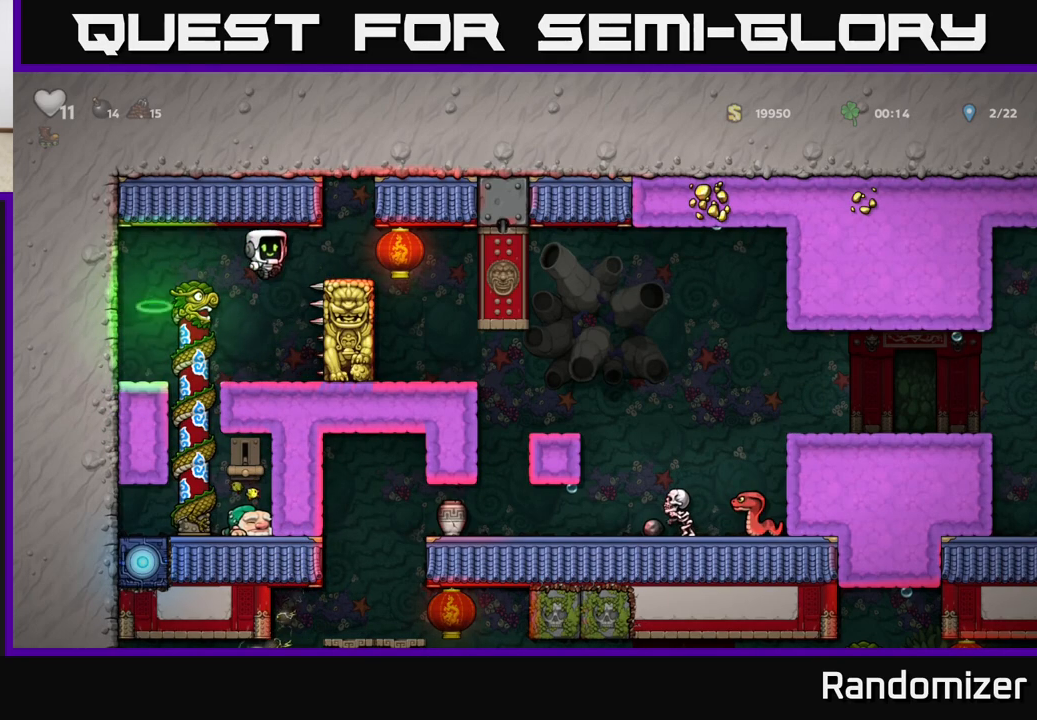
{"buttons": ["A"], "left_stick": "center", "events": [[250, "left_stick", "center"], [500, "A", "down"]]}
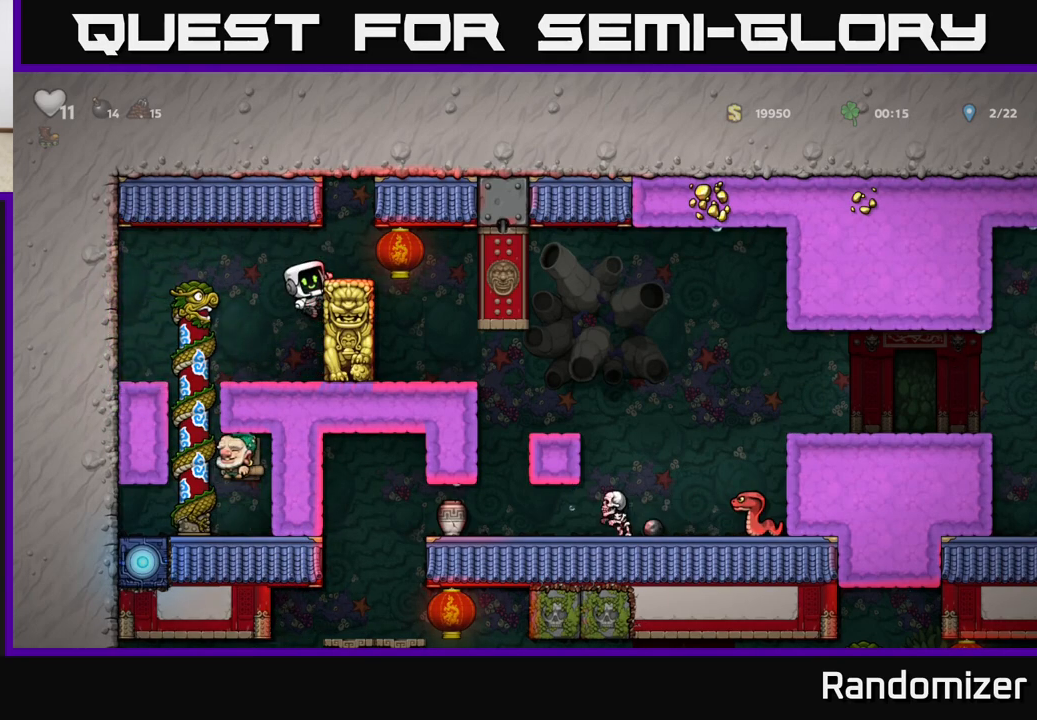
{"buttons": [], "left_stick": "right", "events": [[67, "left_stick", "right"], [133, "A", "up"], [283, "left_stick", "center"], [467, "left_stick", "right"]]}
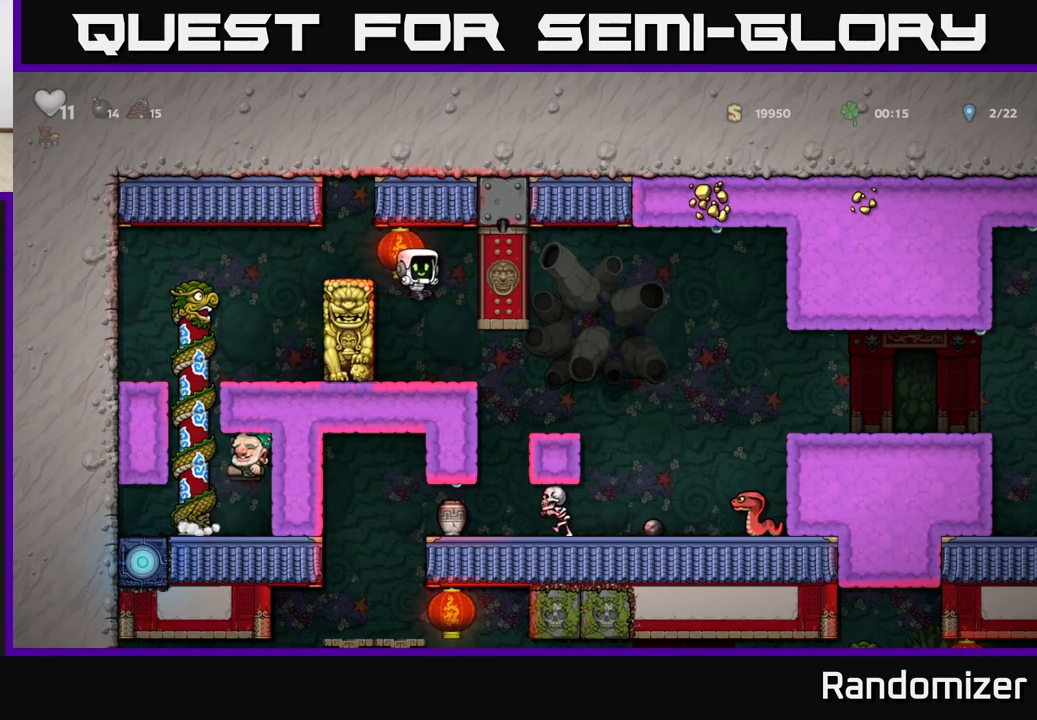
{"buttons": [], "left_stick": "right", "events": [[100, "left_stick", "center"], [233, "left_stick", "right"]]}
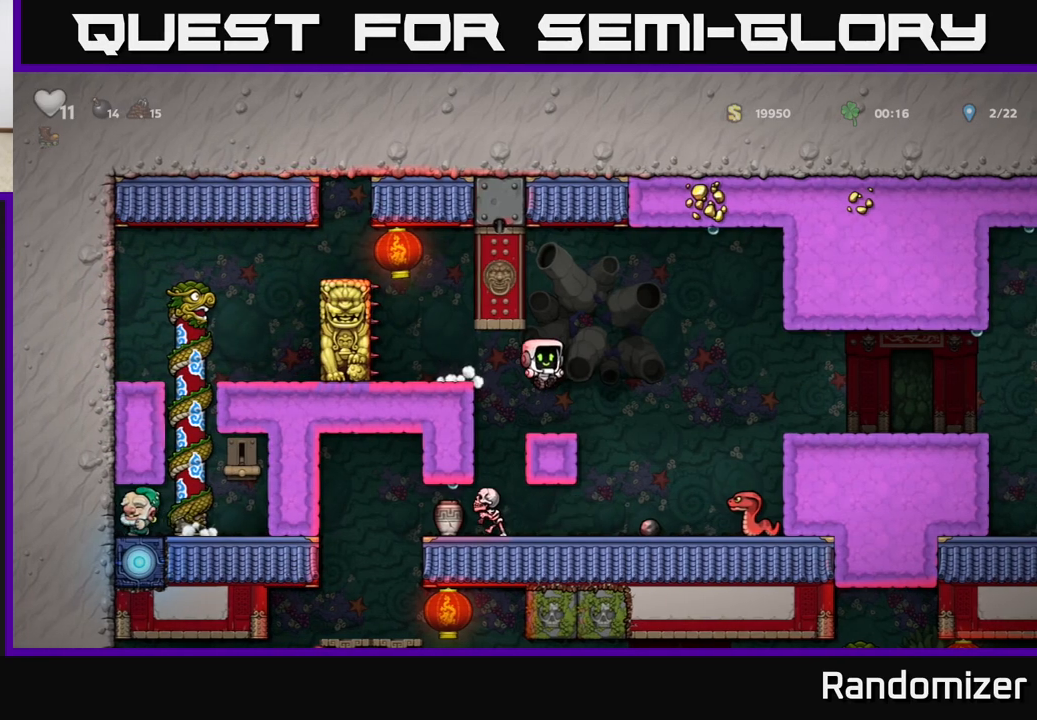
{"buttons": ["X"], "left_stick": "left", "events": [[217, "left_stick", "center"], [283, "left_stick", "left"], [400, "X", "down"]]}
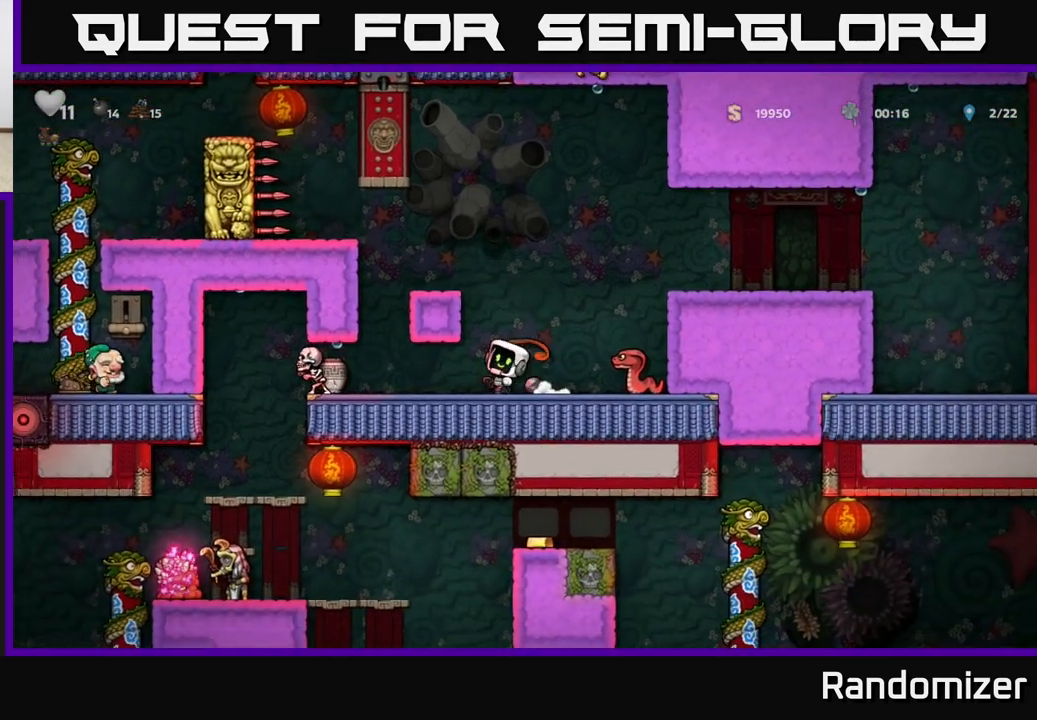
{"buttons": [], "left_stick": "center", "events": [[50, "X", "up"], [200, "left_stick", "right"], [500, "left_stick", "center"]]}
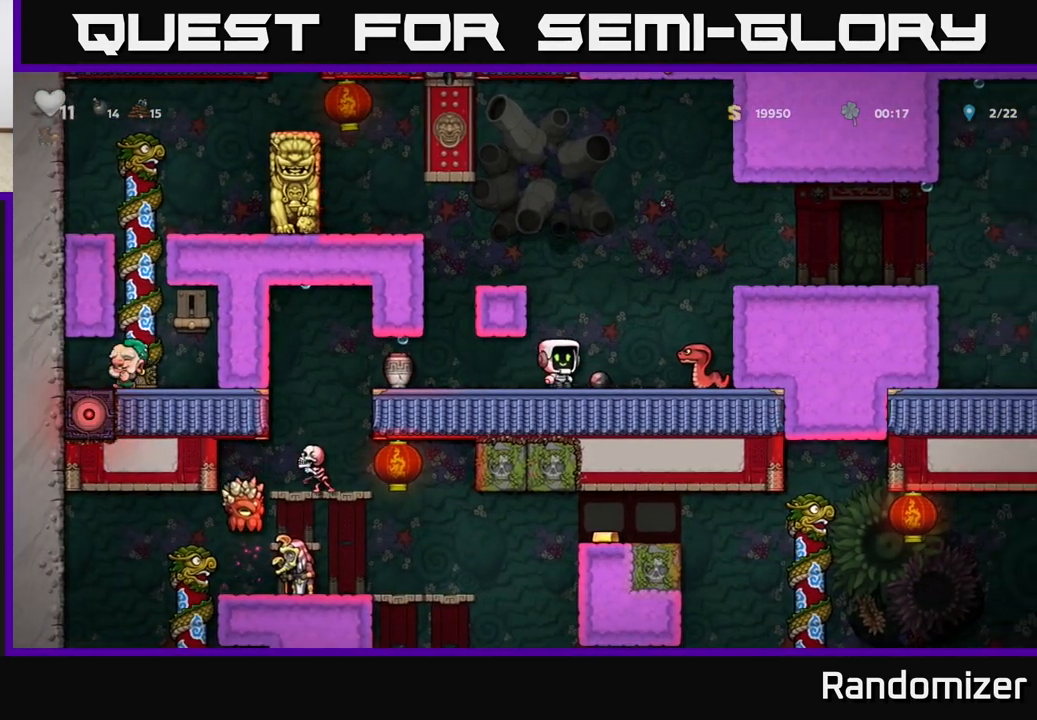
{"buttons": [], "left_stick": "right", "events": [[17, "left_stick", "left"], [167, "X", "down"], [300, "X", "up"], [383, "left_stick", "right"]]}
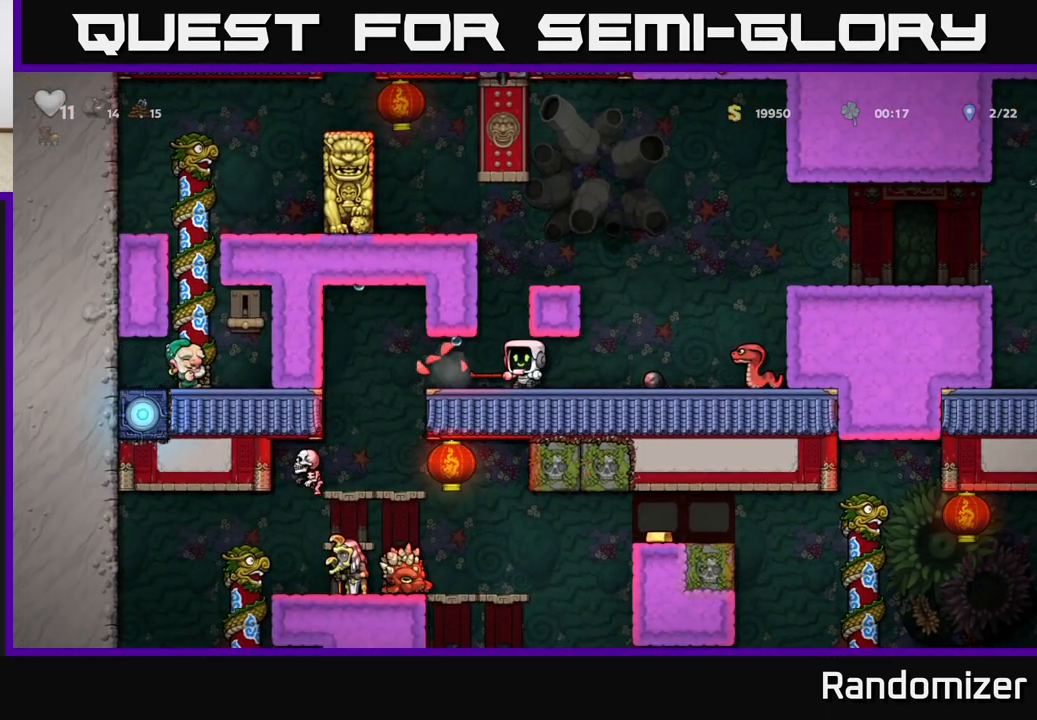
{"buttons": [], "left_stick": "left", "events": [[200, "left_stick", "center"], [300, "left_stick", "left"]]}
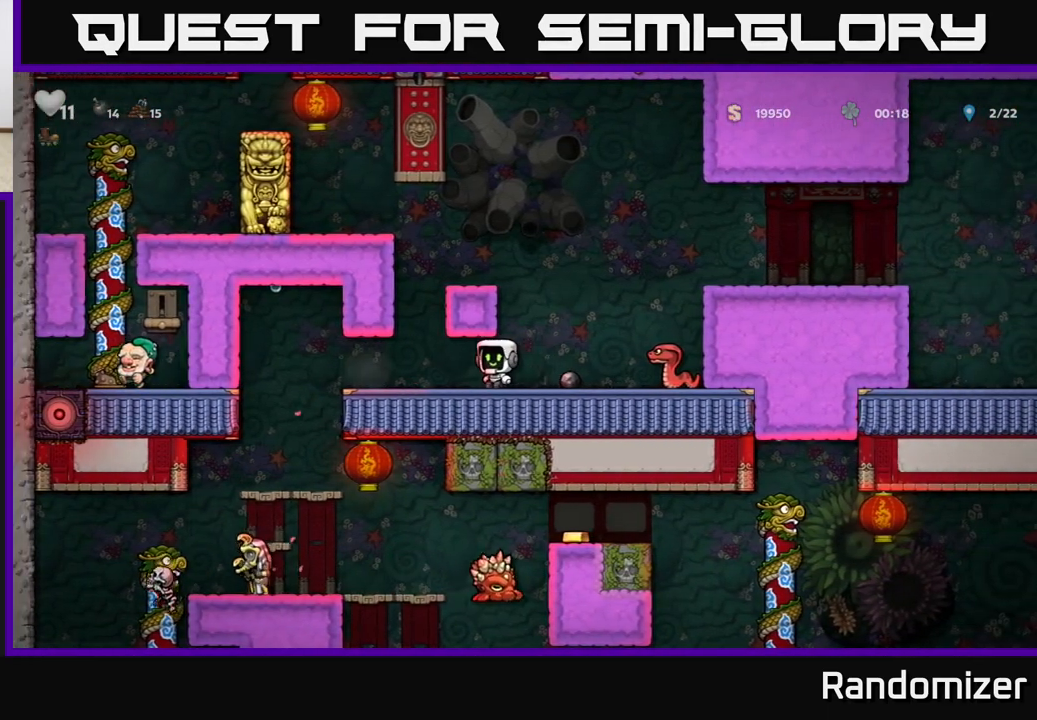
{"buttons": [], "left_stick": "center", "events": [[400, "left_stick", "center"]]}
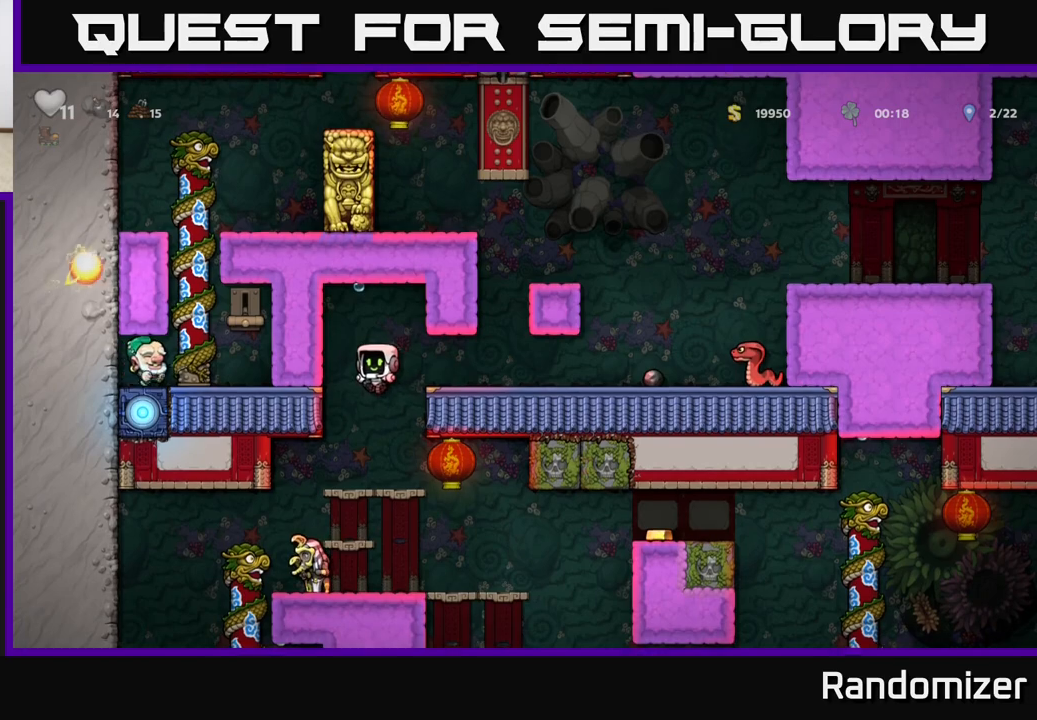
{"buttons": [], "left_stick": "center", "events": [[167, "left_stick", "left"], [333, "left_stick", "center"]]}
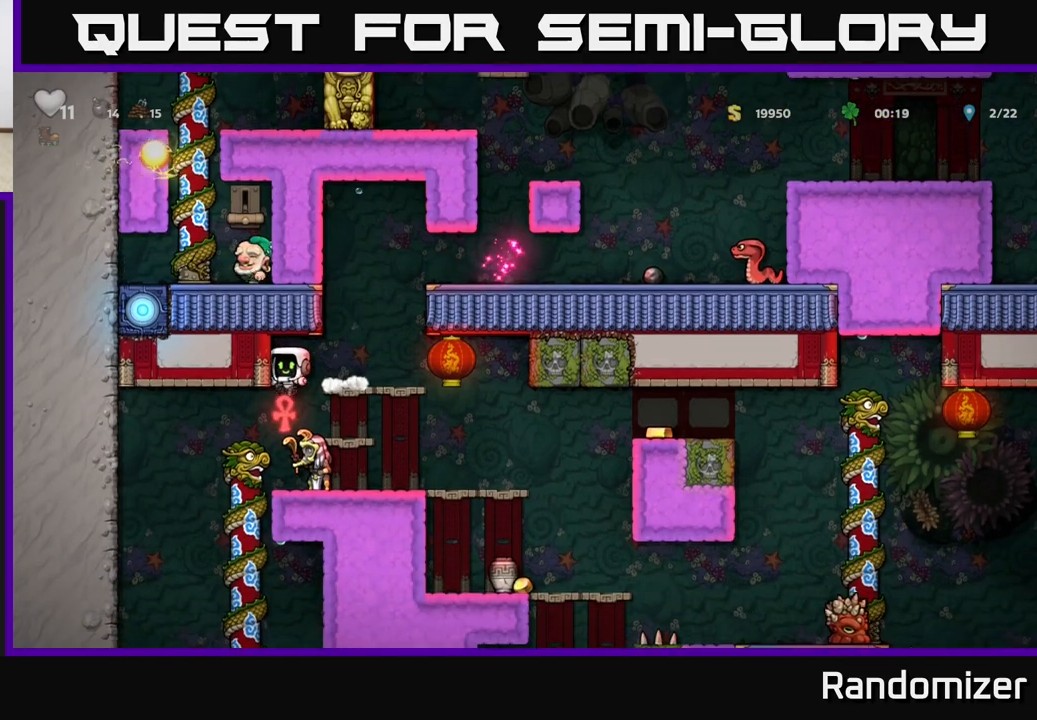
{"buttons": [], "left_stick": "center", "events": []}
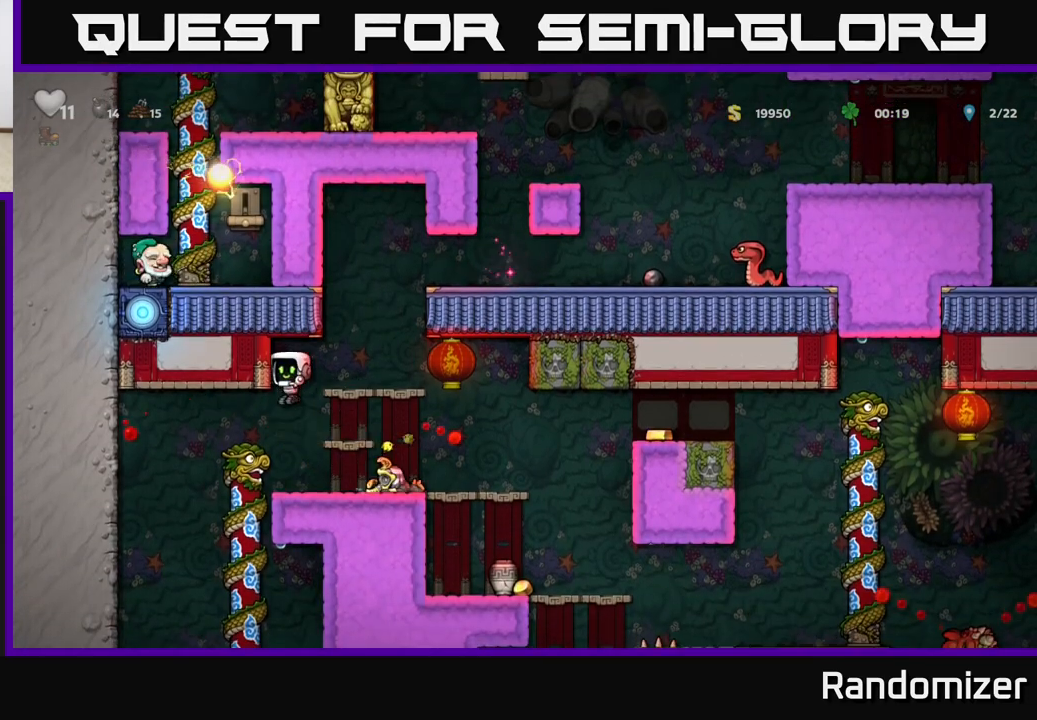
{"buttons": ["X"], "left_stick": "down", "events": [[183, "left_stick", "right"], [450, "left_stick", "down"], [467, "X", "down"]]}
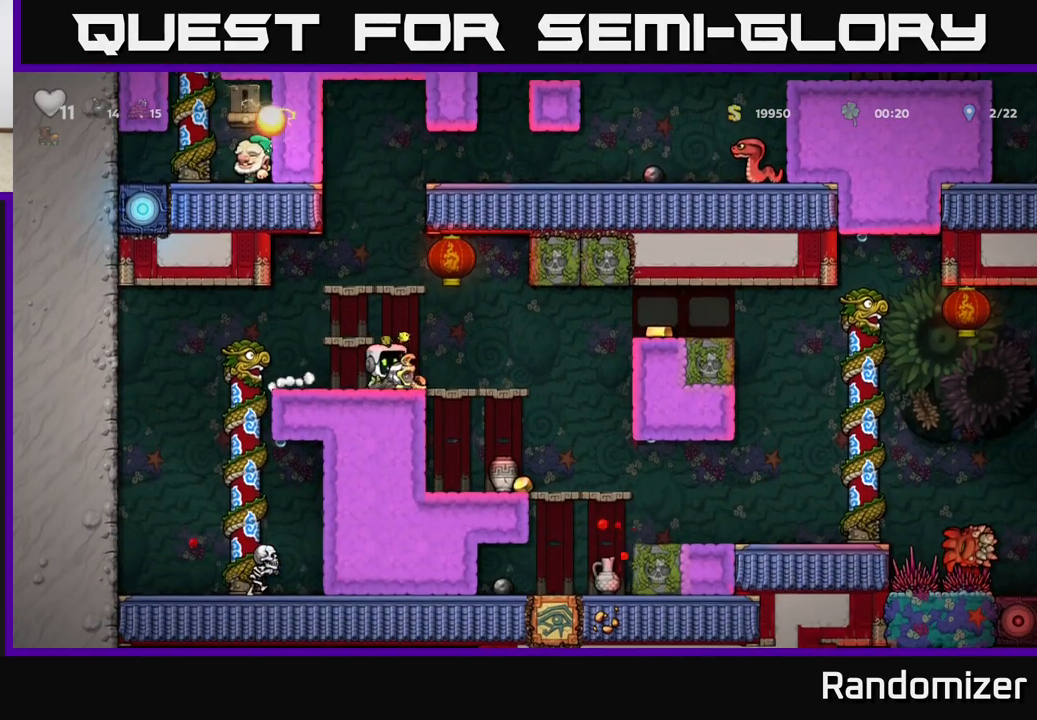
{"buttons": [], "left_stick": "left", "events": [[50, "X", "up"], [67, "left_stick", "center"], [233, "left_stick", "right"], [367, "X", "down"], [433, "X", "up"], [500, "left_stick", "left"]]}
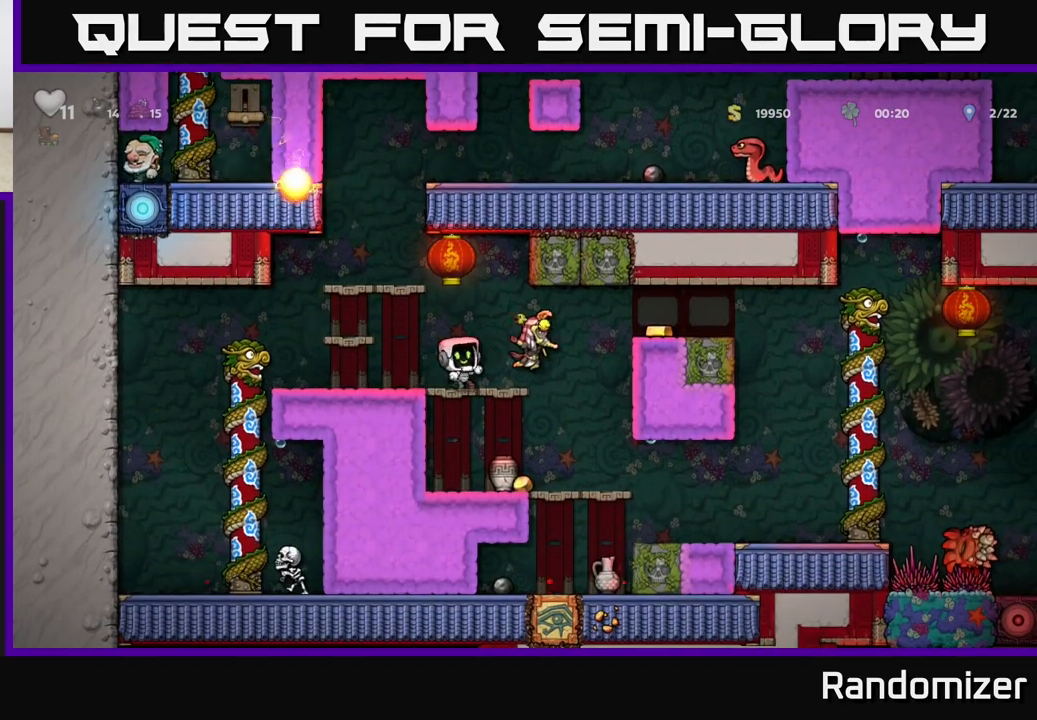
{"buttons": [], "left_stick": "center", "events": [[83, "left_stick", "center"]]}
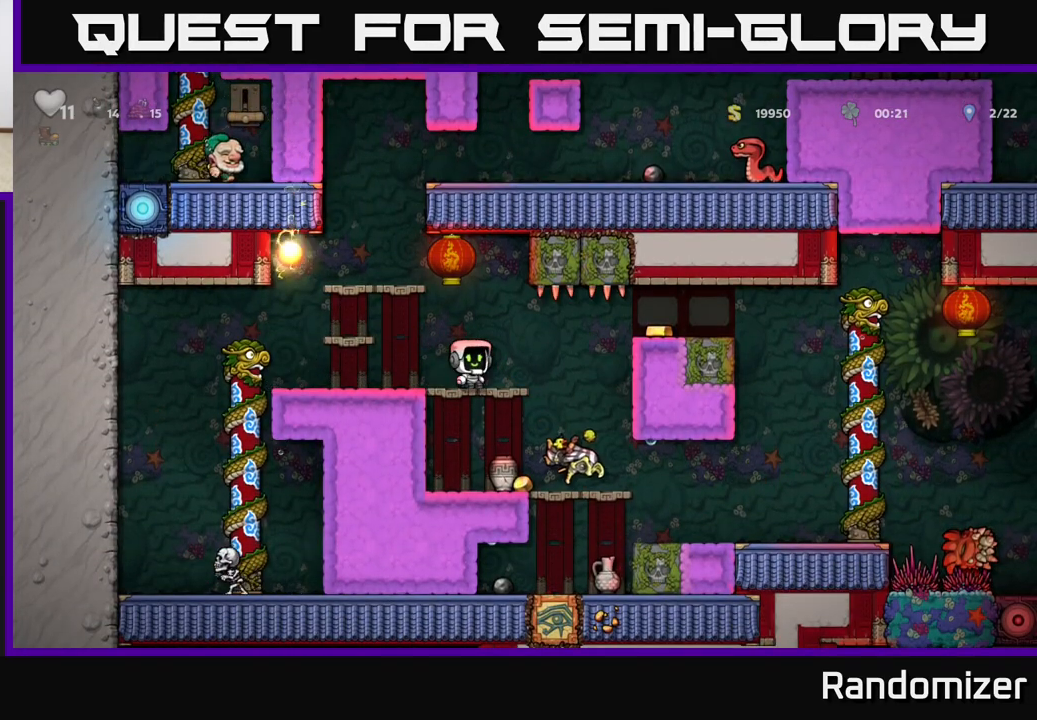
{"buttons": ["A"], "left_stick": "down", "events": [[333, "left_stick", "down"], [417, "A", "down"]]}
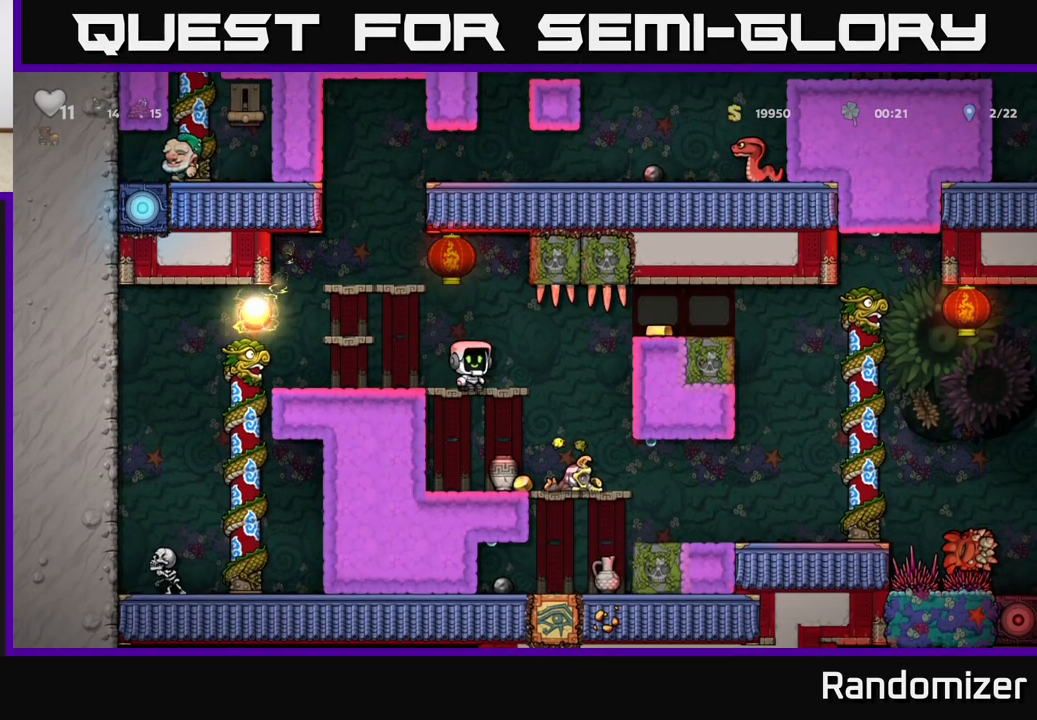
{"buttons": [], "left_stick": "left", "events": [[33, "A", "up"], [83, "left_stick", "right"], [283, "left_stick", "down"], [383, "X", "down"], [467, "X", "up"], [500, "left_stick", "left"]]}
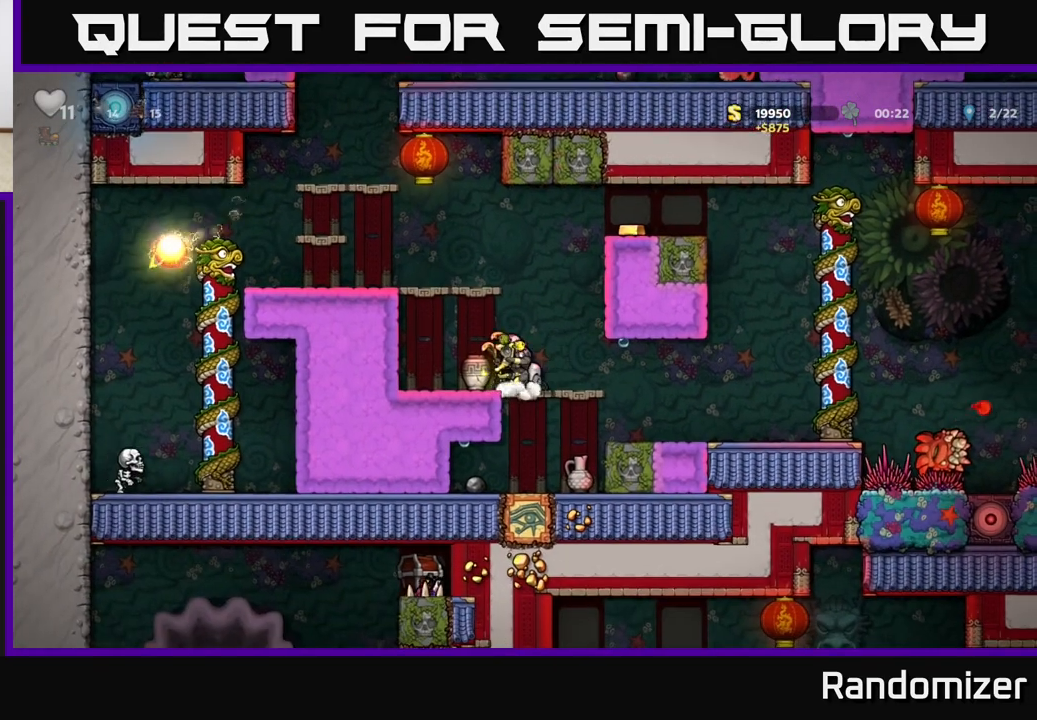
{"buttons": [], "left_stick": "center", "events": [[267, "left_stick", "right"], [333, "X", "down"], [367, "left_stick", "center"], [383, "X", "up"]]}
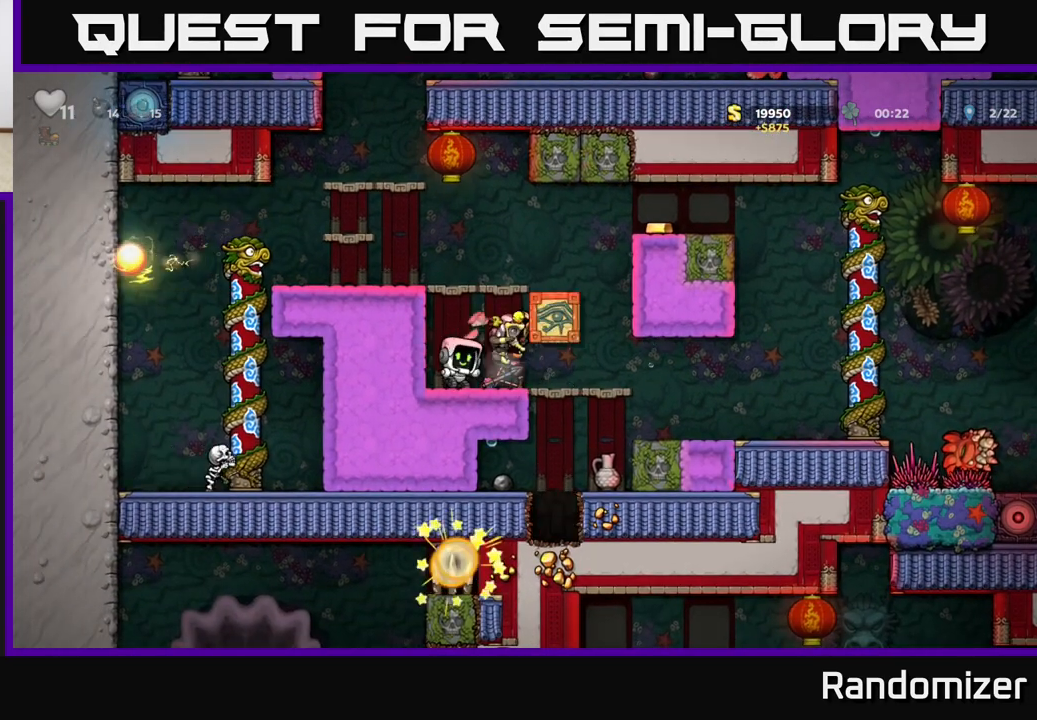
{"buttons": [], "left_stick": "right", "events": [[33, "left_stick", "left"], [133, "left_stick", "center"], [467, "left_stick", "right"]]}
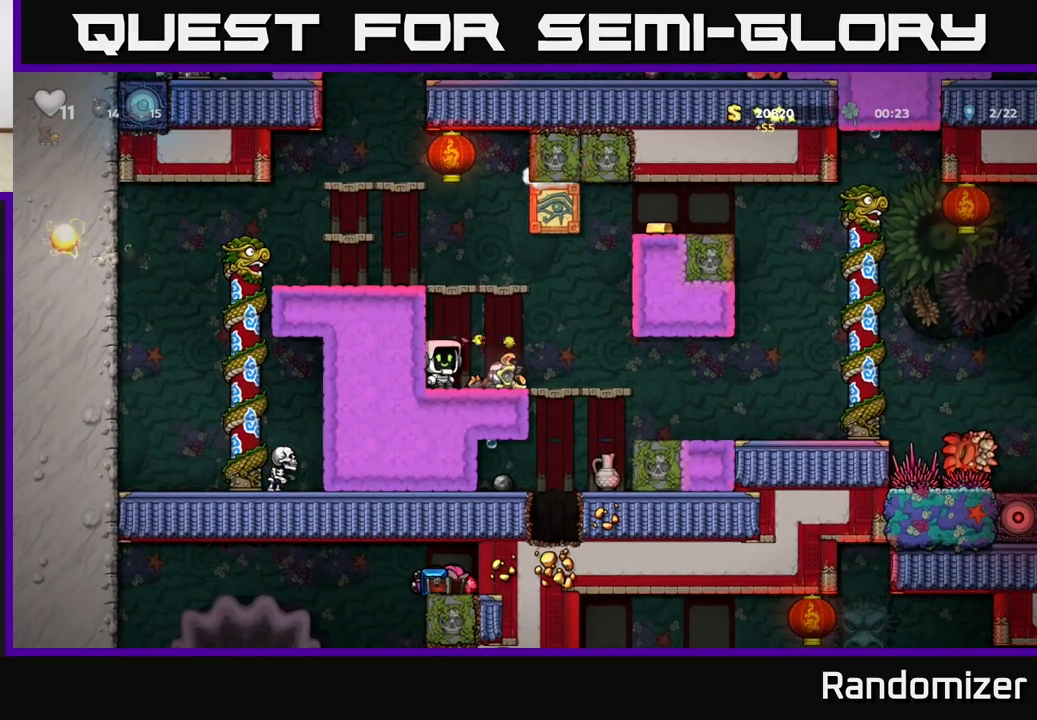
{"buttons": [], "left_stick": "right", "events": [[133, "left_stick", "down"], [167, "X", "down"], [233, "X", "up"], [483, "left_stick", "right"]]}
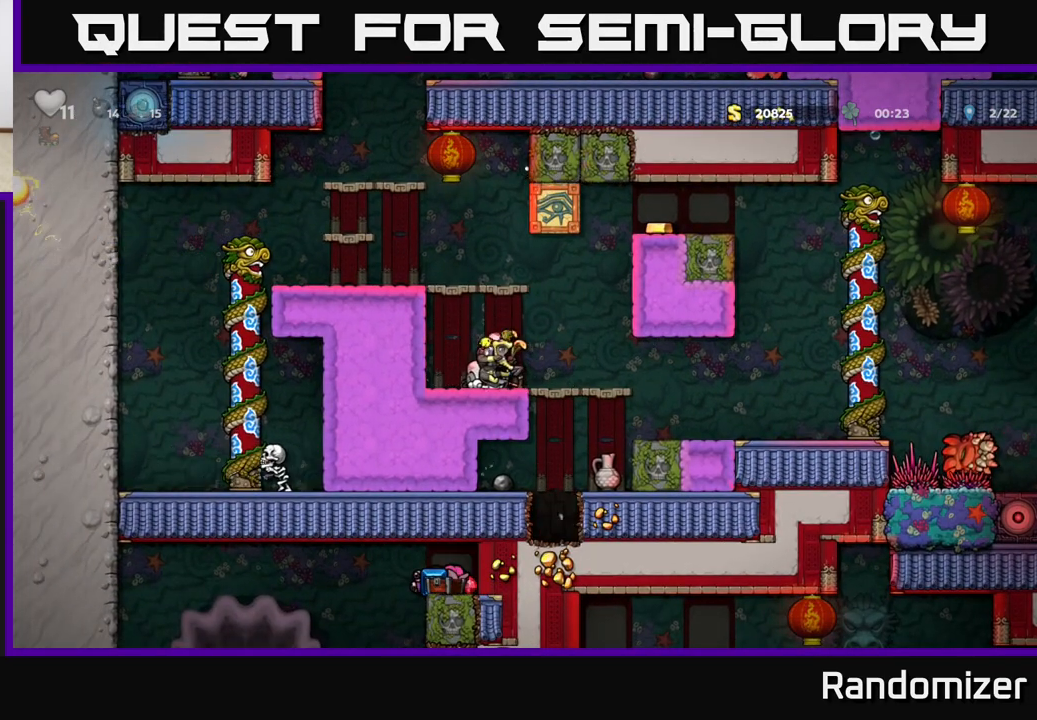
{"buttons": [], "left_stick": "left", "events": [[150, "left_stick", "down"], [183, "X", "down"], [233, "X", "up"], [300, "left_stick", "left"]]}
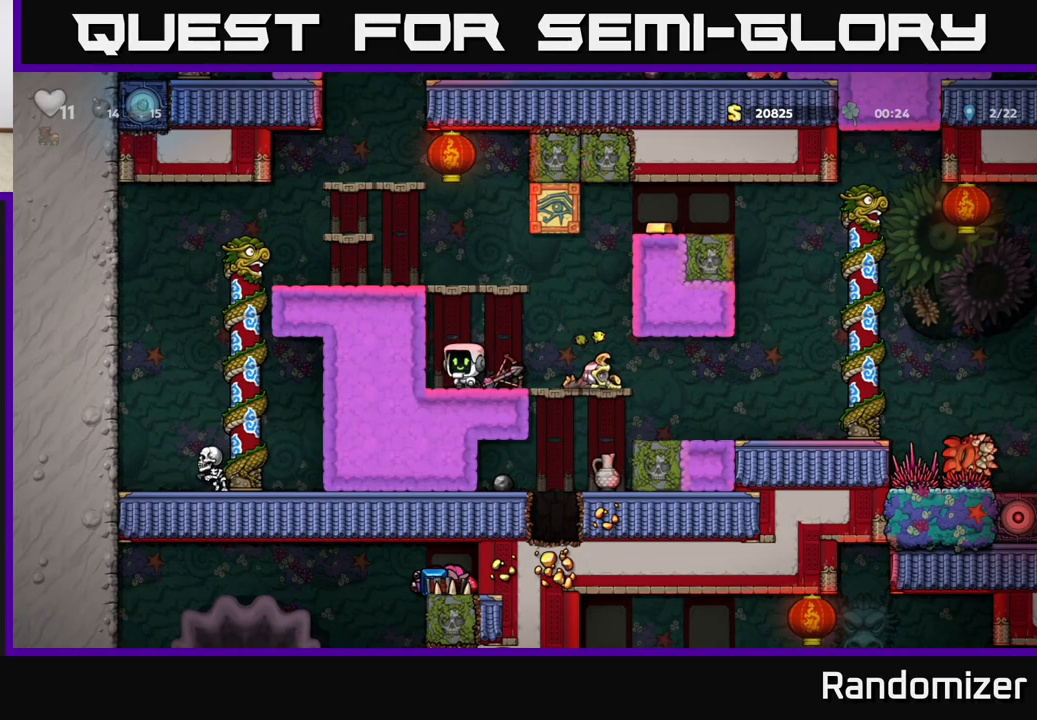
{"buttons": [], "left_stick": "right", "events": [[67, "left_stick", "center"], [383, "left_stick", "right"]]}
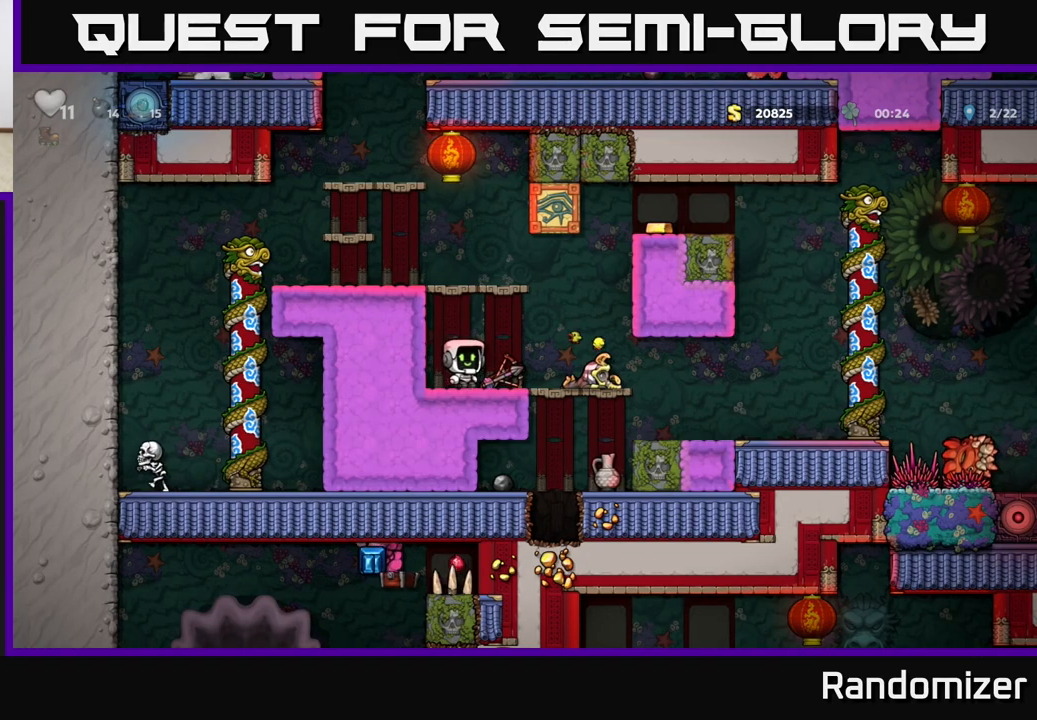
{"buttons": [], "left_stick": "right", "events": [[283, "left_stick", "down"], [300, "X", "down"], [350, "X", "up"], [433, "left_stick", "right"]]}
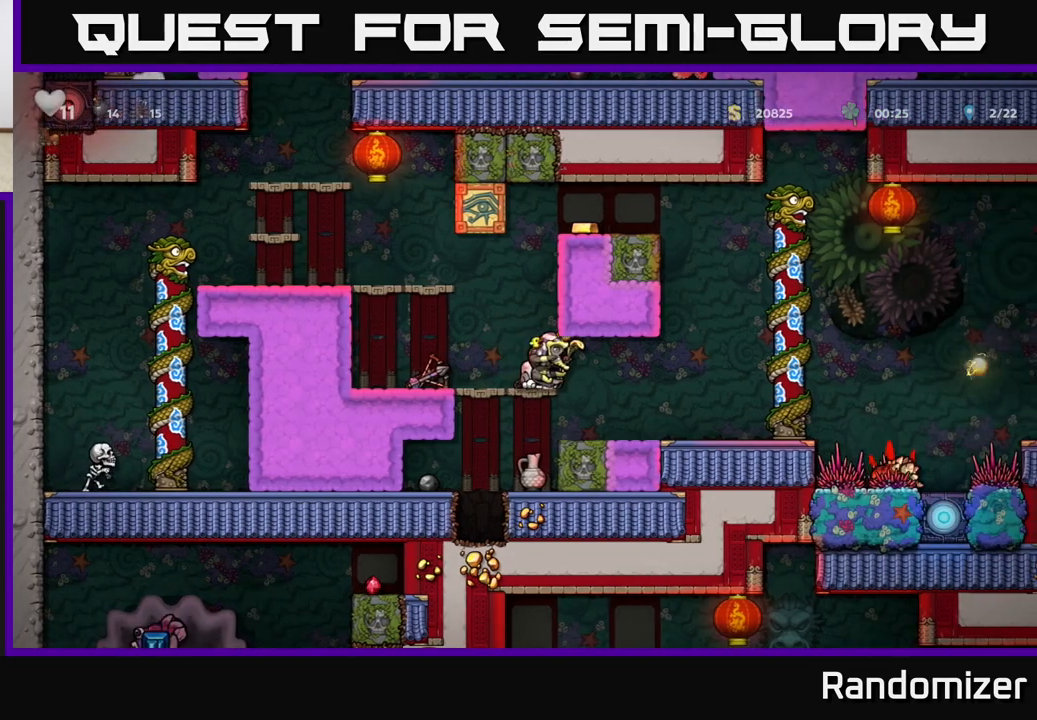
{"buttons": [], "left_stick": "down", "events": [[283, "left_stick", "left"], [367, "left_stick", "down"], [417, "X", "down"], [483, "X", "up"]]}
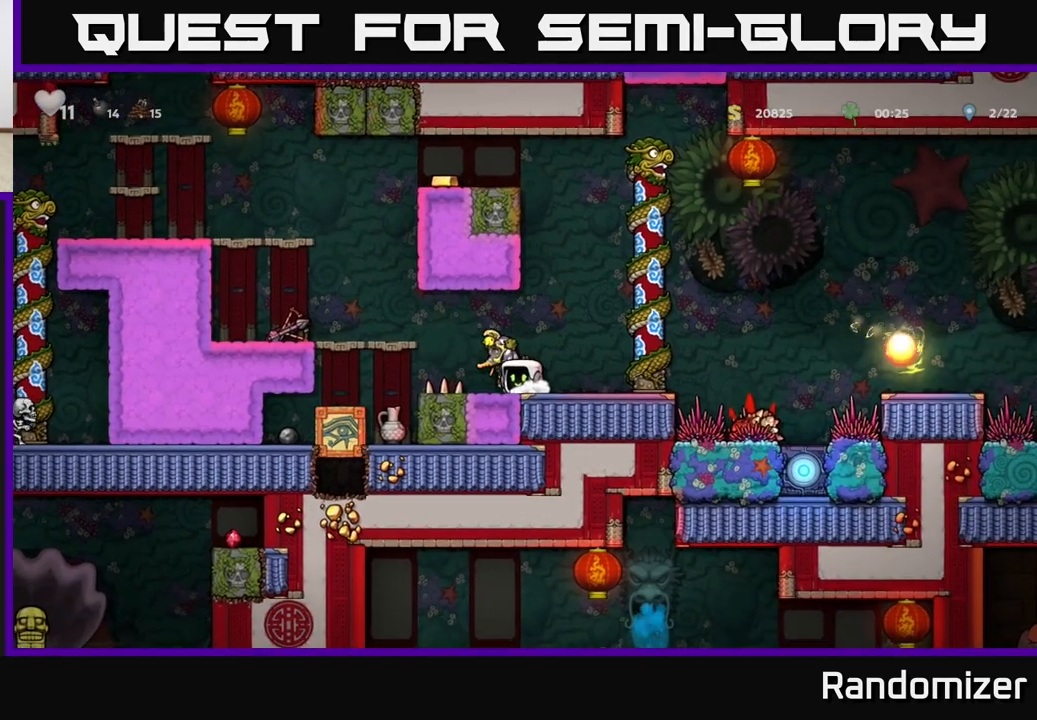
{"buttons": [], "left_stick": "right", "events": [[33, "left_stick", "right"], [317, "A", "down"], [367, "left_stick", "center"], [467, "left_stick", "right"], [500, "A", "up"]]}
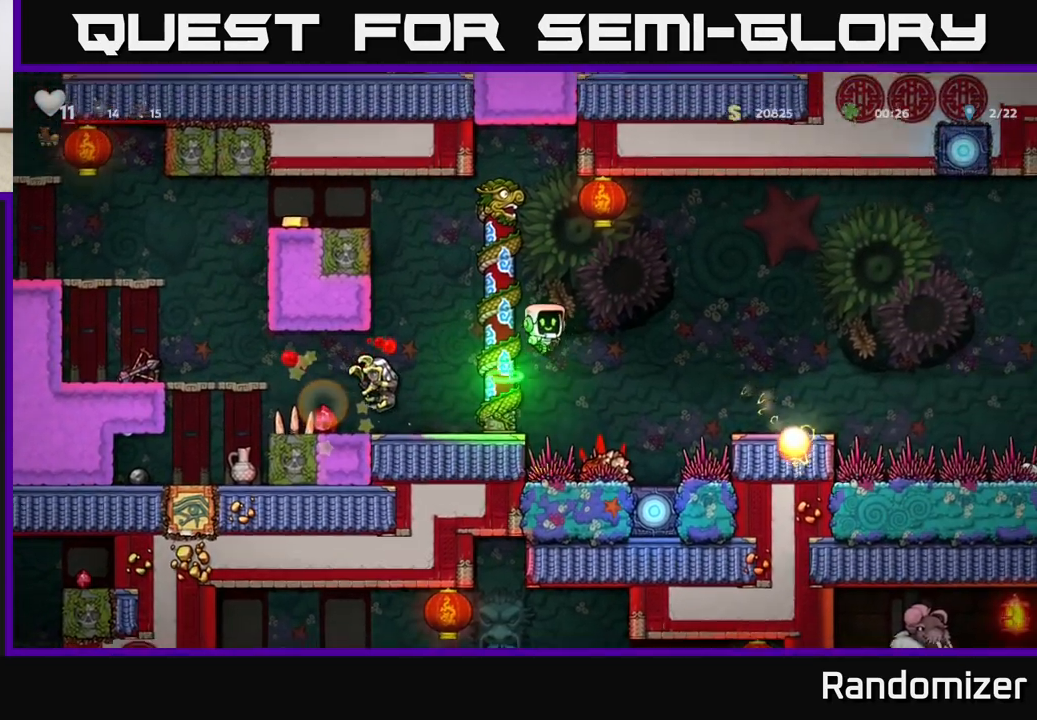
{"buttons": [], "left_stick": "up-left", "events": [[100, "left_stick", "up-left"], [350, "A", "down"], [500, "A", "up"]]}
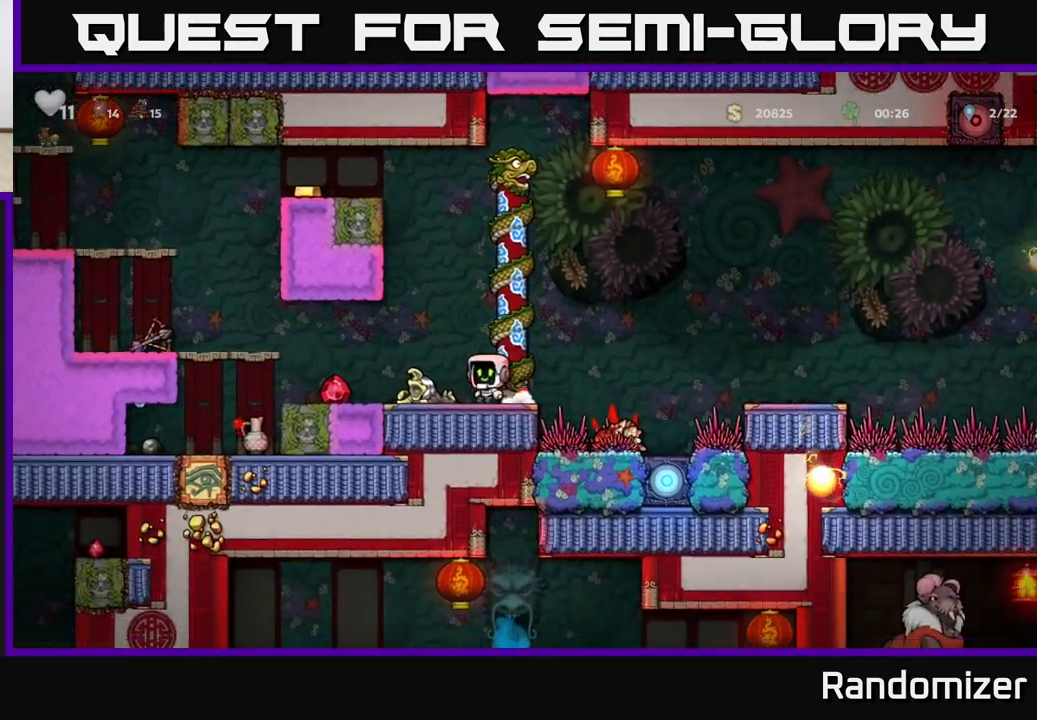
{"buttons": [], "left_stick": "left", "events": [[17, "left_stick", "center"], [267, "left_stick", "left"]]}
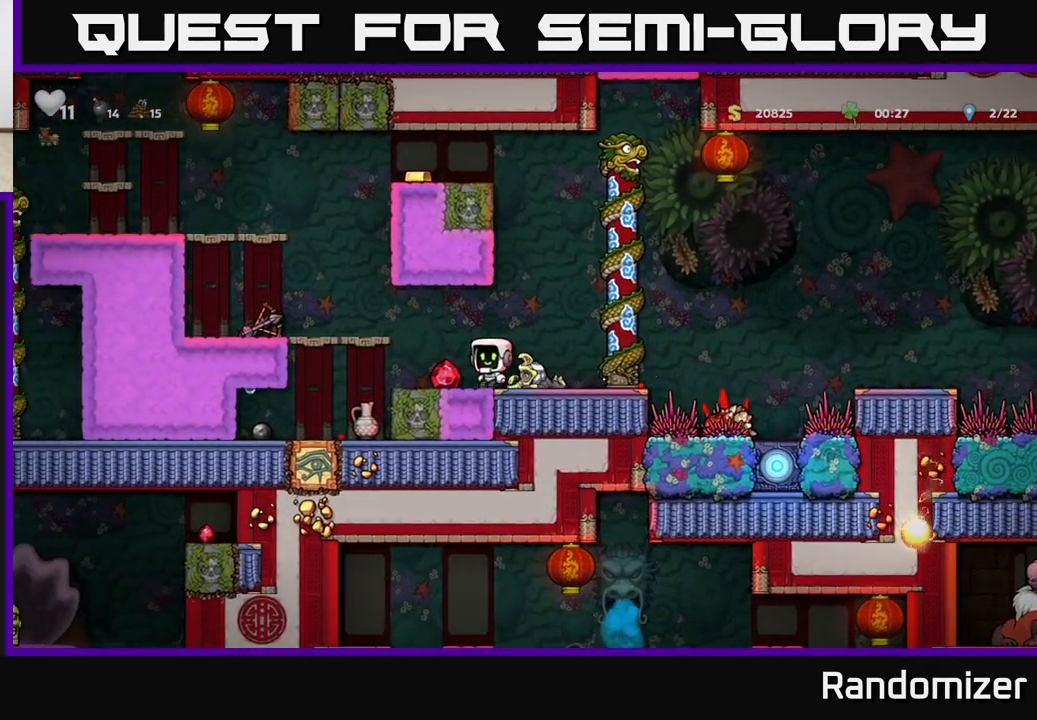
{"buttons": [], "left_stick": "center", "events": [[33, "left_stick", "right"], [250, "left_stick", "center"]]}
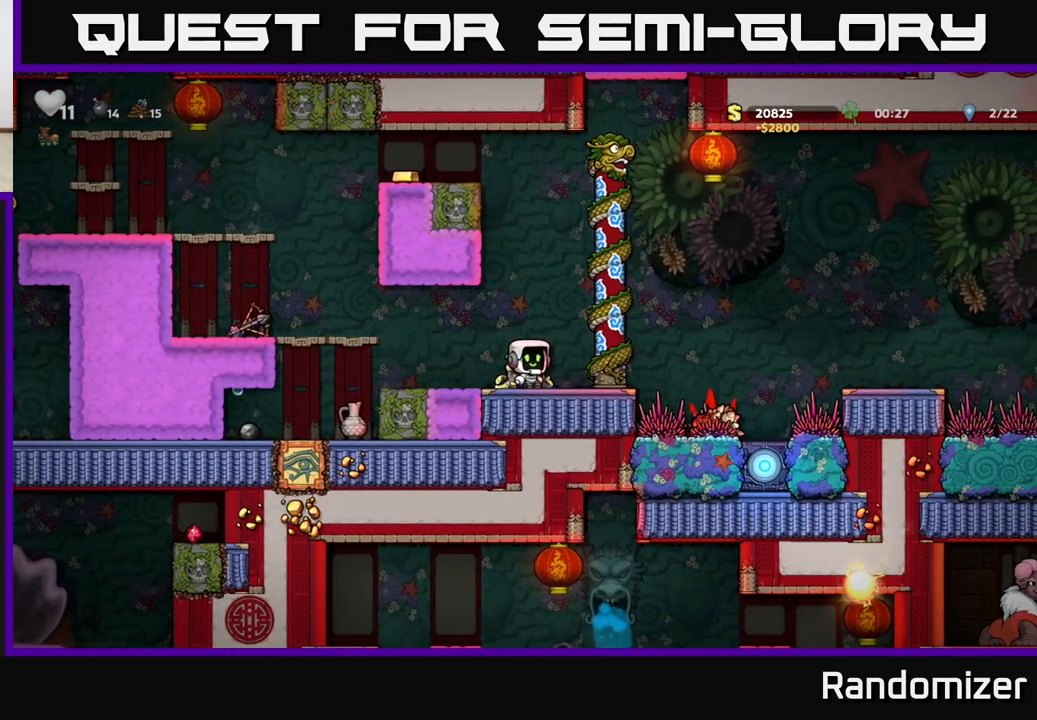
{"buttons": [], "left_stick": "left", "events": [[133, "left_stick", "left"], [350, "A", "down"], [467, "A", "up"]]}